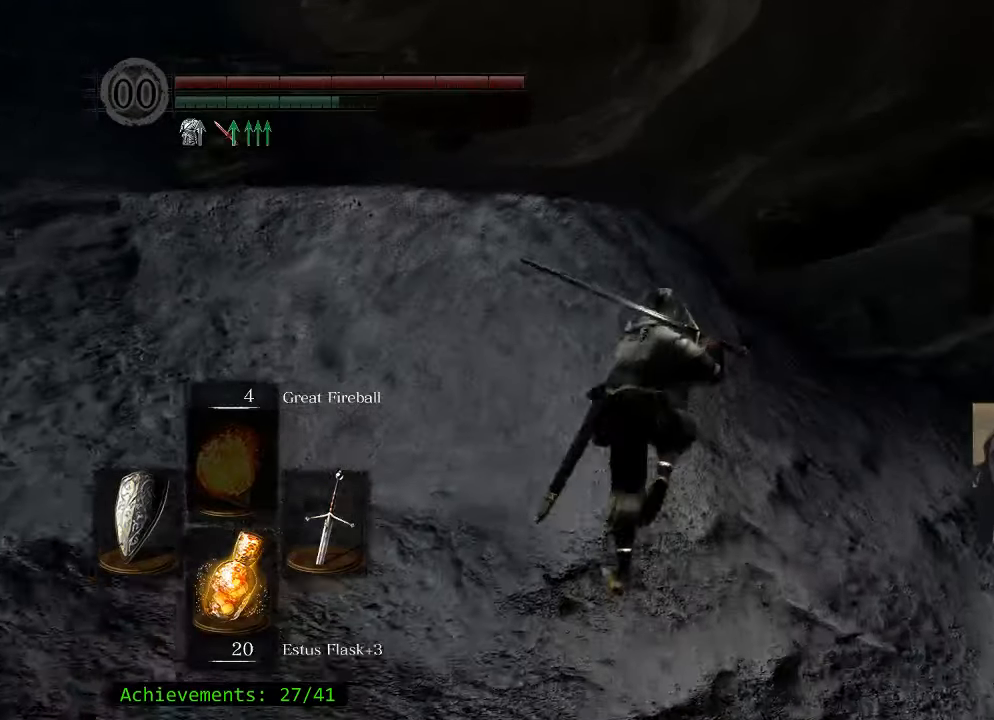
Gameplay with keyboard and mouse; each line is a JSON object with the keys held at the frame after it. "events" lists presses ("down") and releases ("up") of "1", "2", "3", "4", "5", "a", "alt", "c", "caps_lock", "ctrl", "d", "e", "f", "g", "q", "r", "s", "shift", "space", "t", "tab", "v", "w", "x" and "z" between this image and that frame as [ms after this image, input, new state], when the widget could be followed in between. No other keys are recorded. Mouse buttons are not recorded. Not read: mouse_move.
{"keys": ["space", "w"], "events": []}
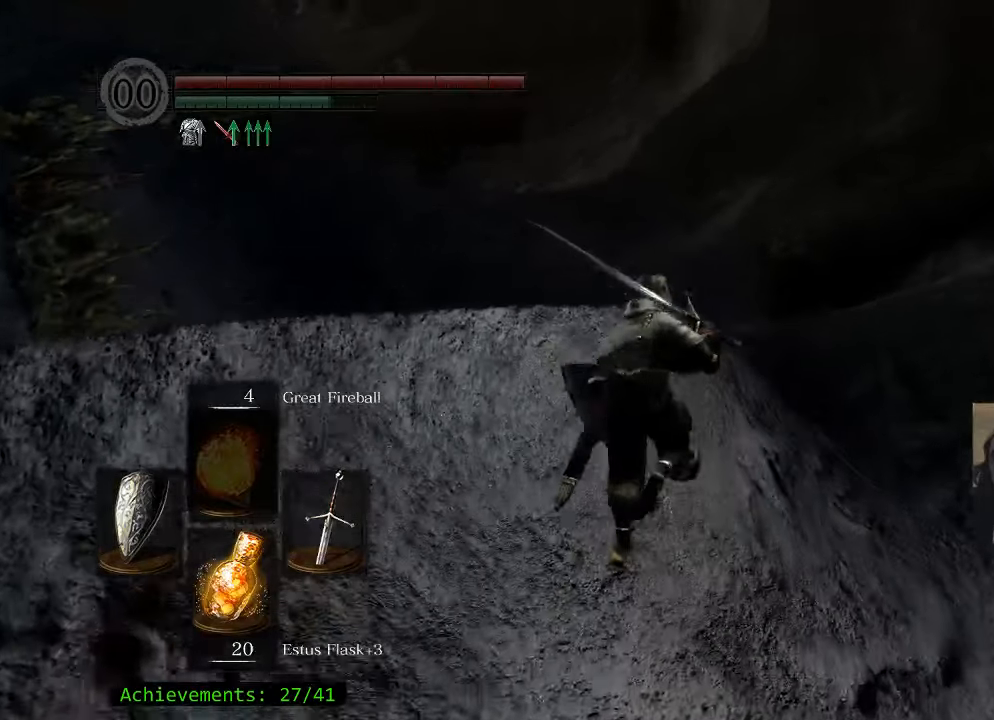
{"keys": ["space", "w"], "events": []}
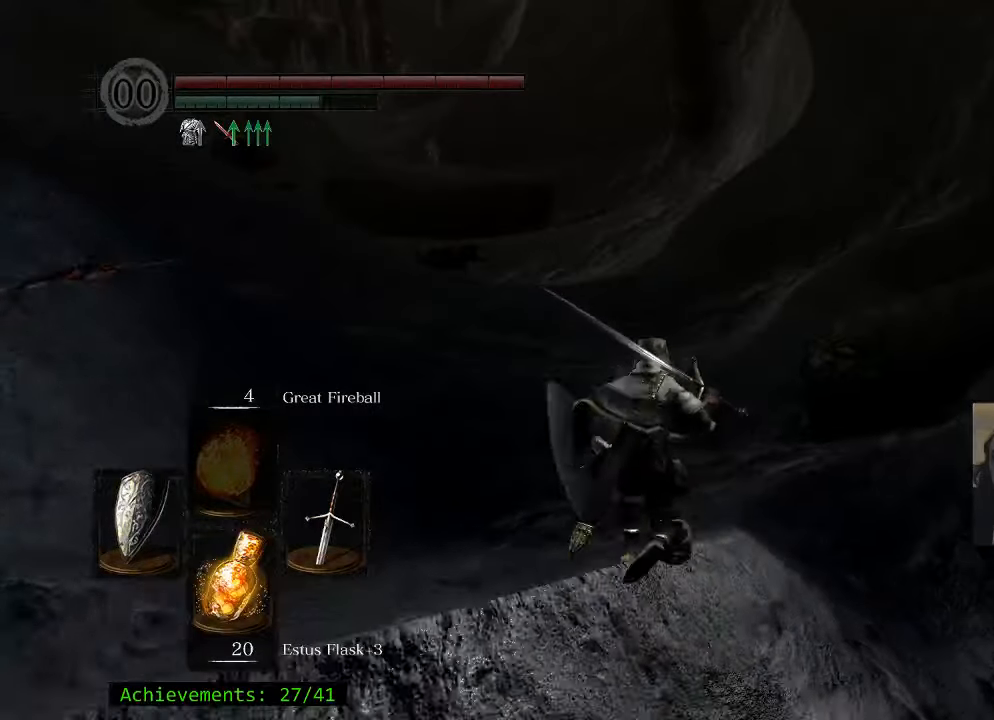
{"keys": ["space", "w"], "events": []}
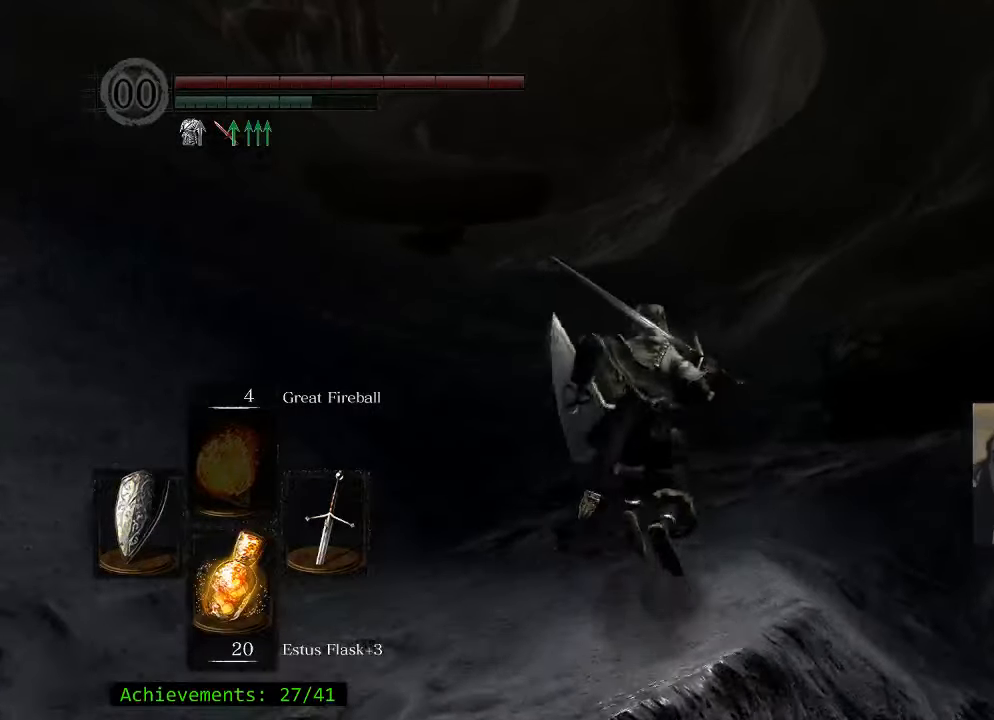
{"keys": ["space", "w"], "events": []}
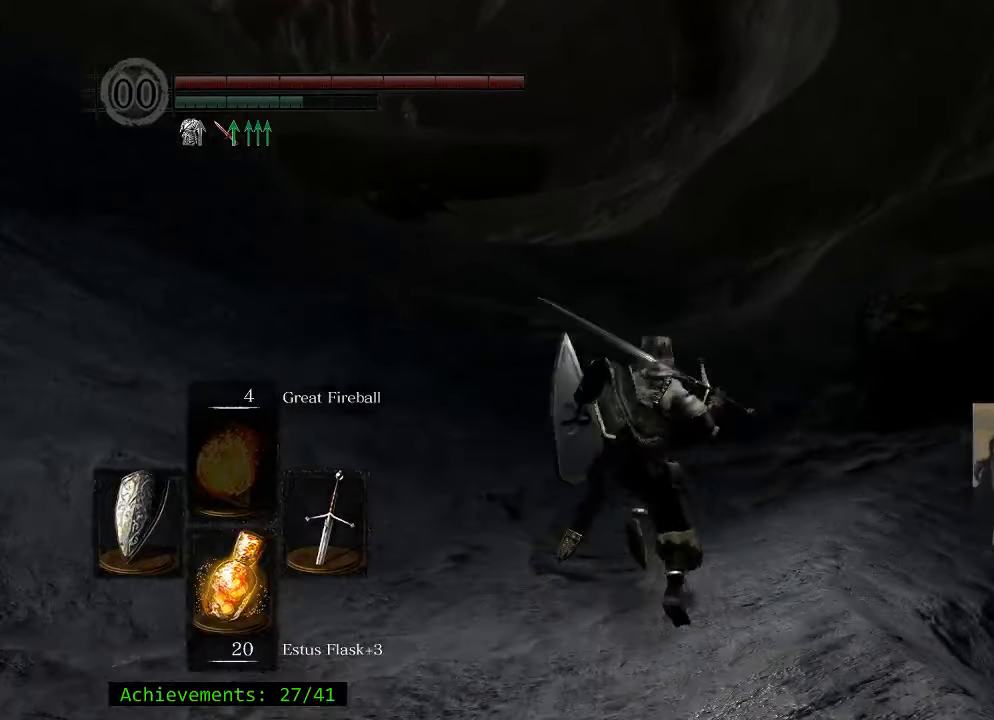
{"keys": ["space", "w"], "events": []}
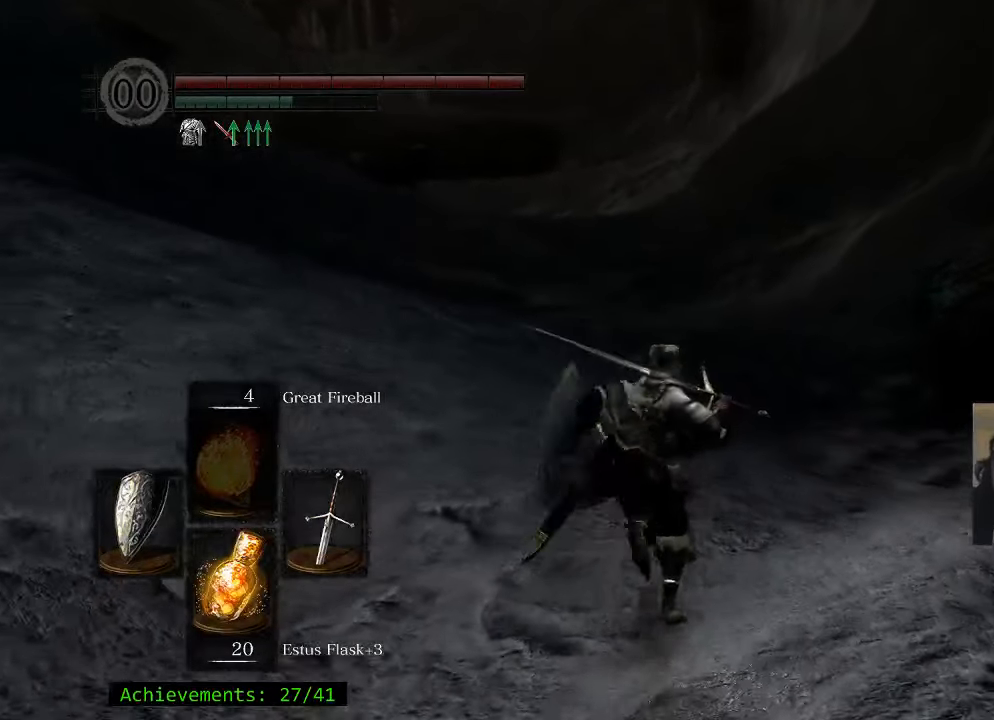
{"keys": ["space", "w"], "events": []}
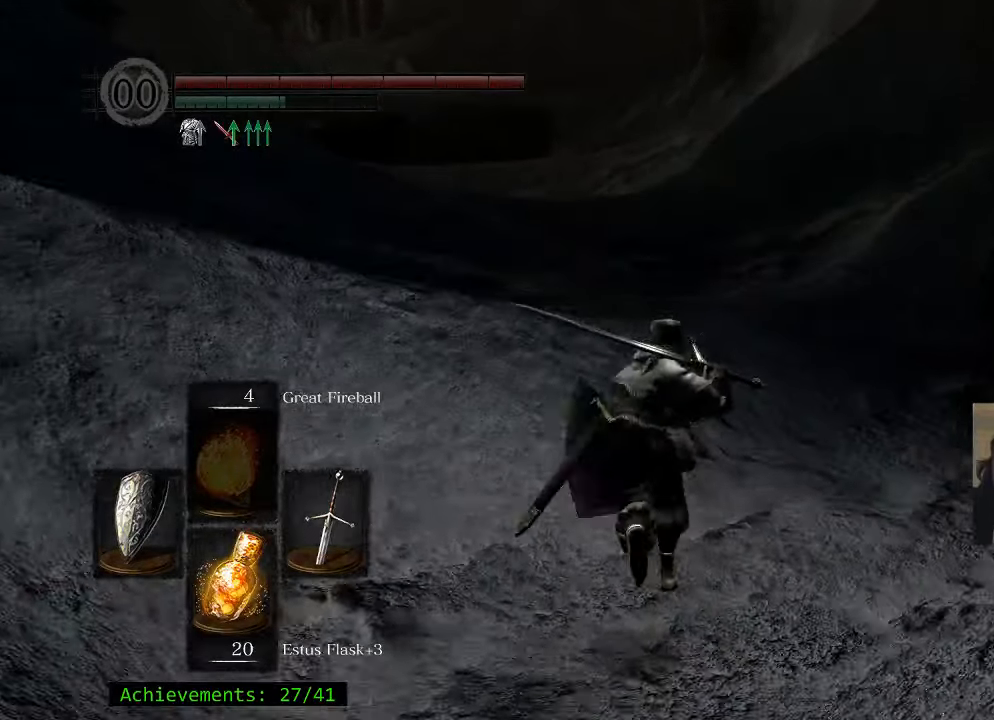
{"keys": ["space", "w"], "events": []}
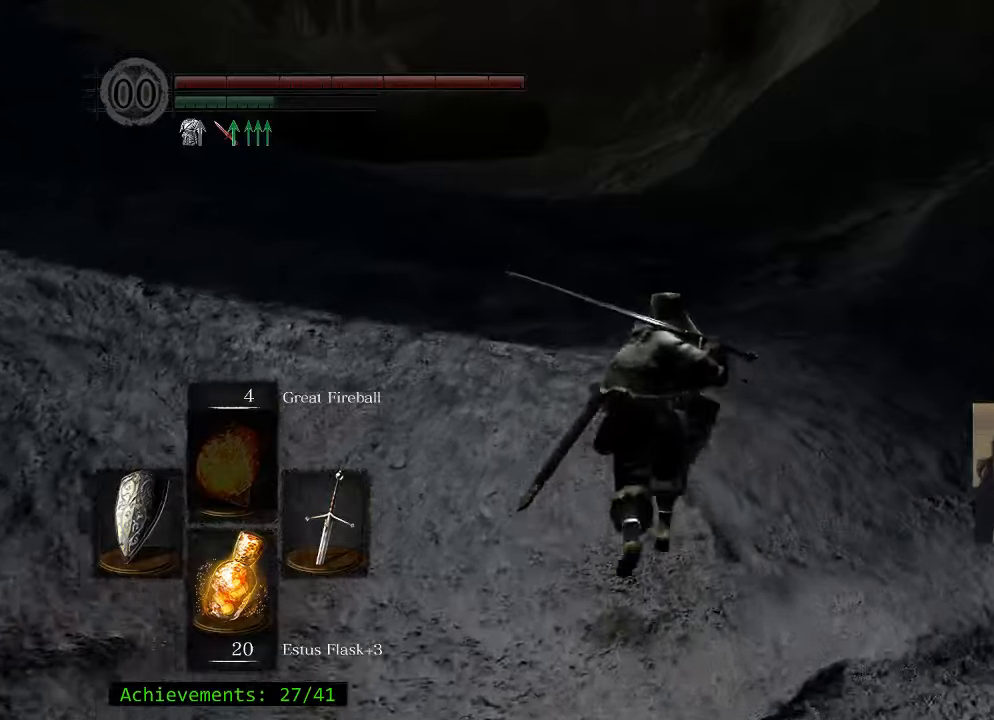
{"keys": ["space", "w"], "events": []}
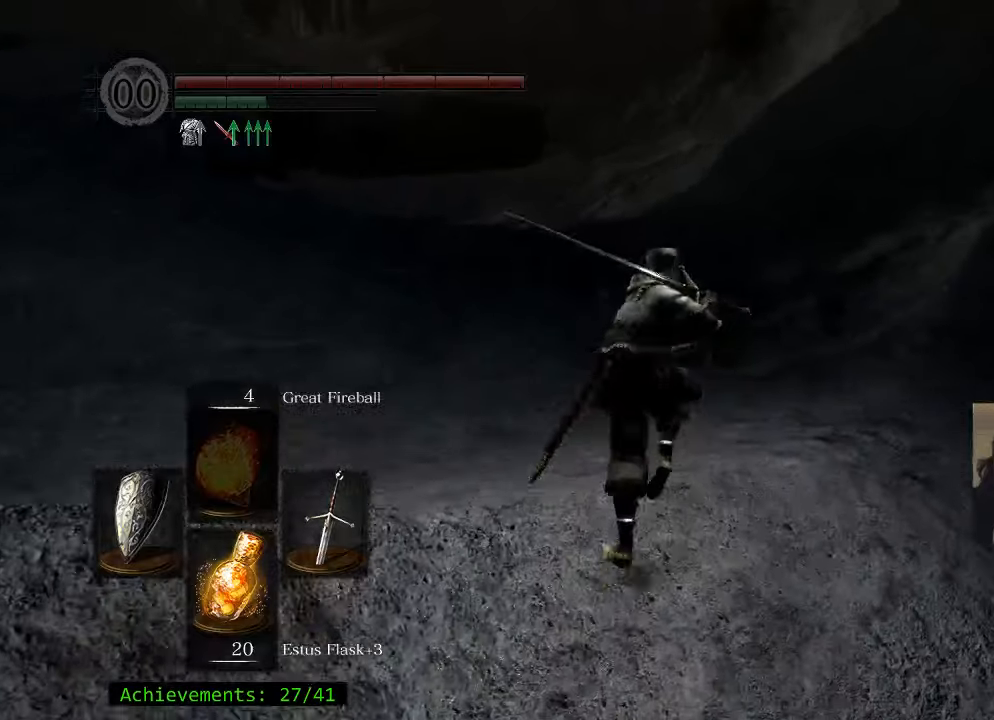
{"keys": ["space", "w"], "events": []}
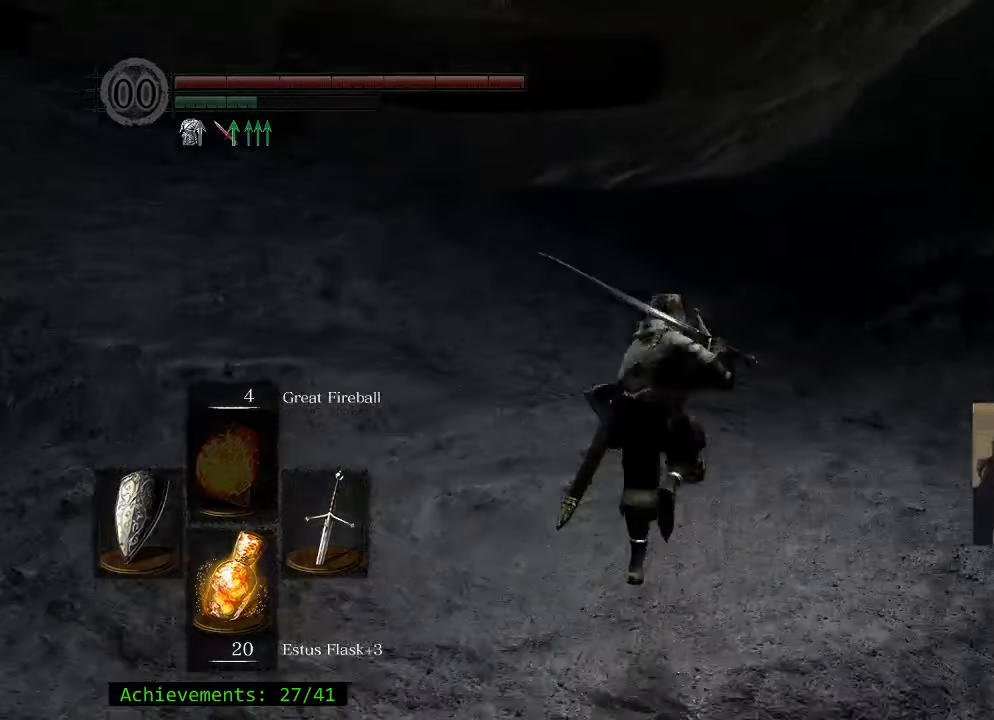
{"keys": ["space", "w"], "events": []}
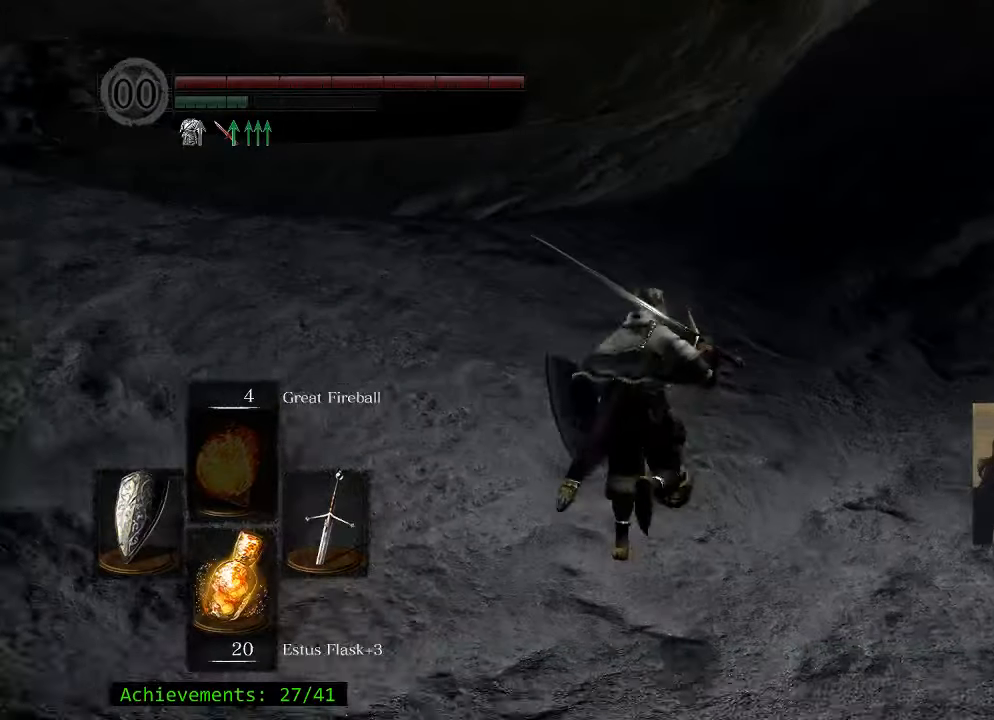
{"keys": ["space", "w"], "events": []}
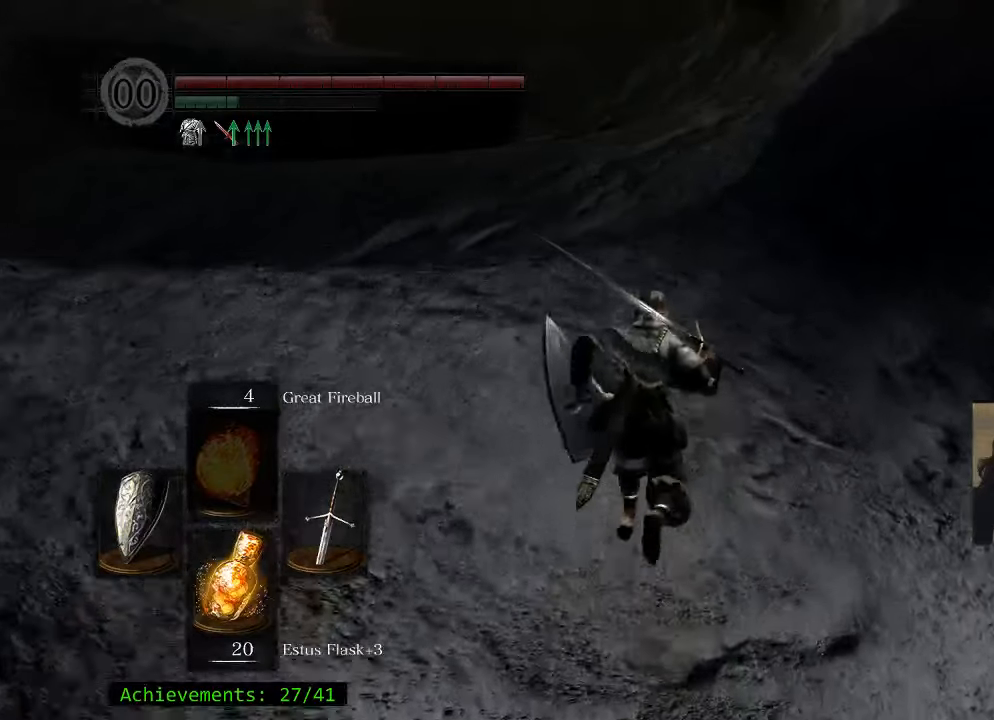
{"keys": ["space", "w"], "events": []}
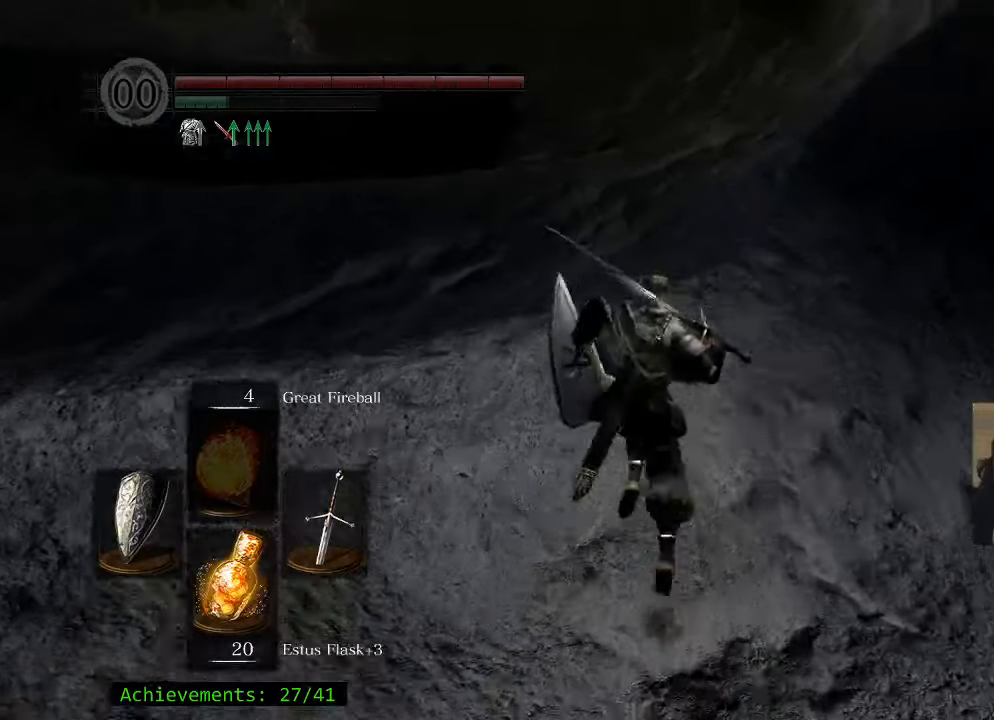
{"keys": ["space", "w"], "events": []}
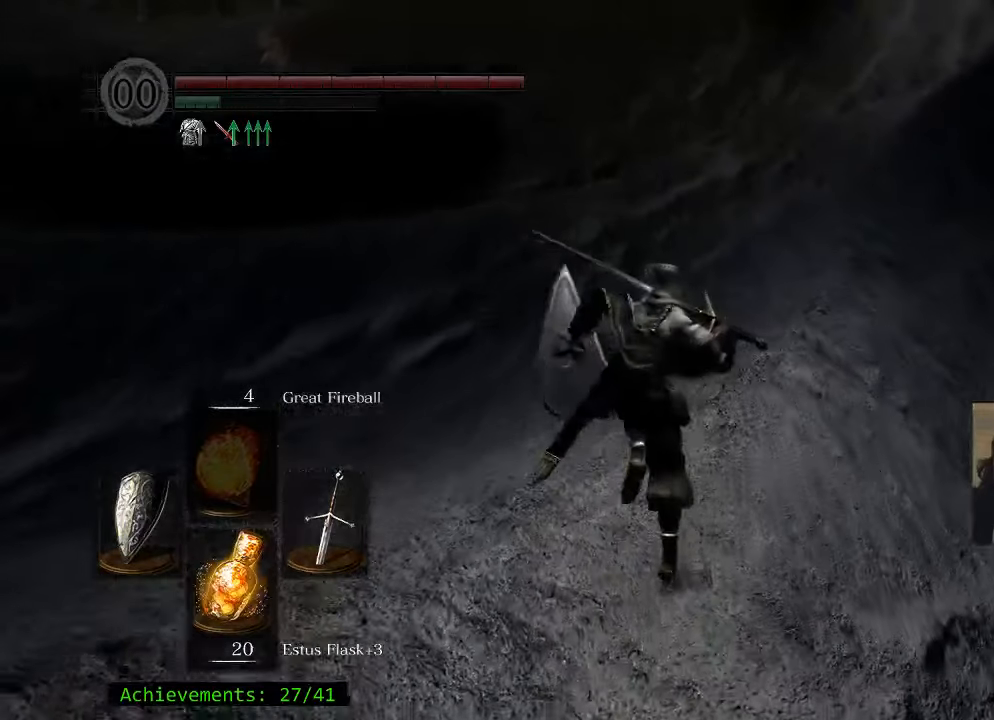
{"keys": ["space", "w"], "events": []}
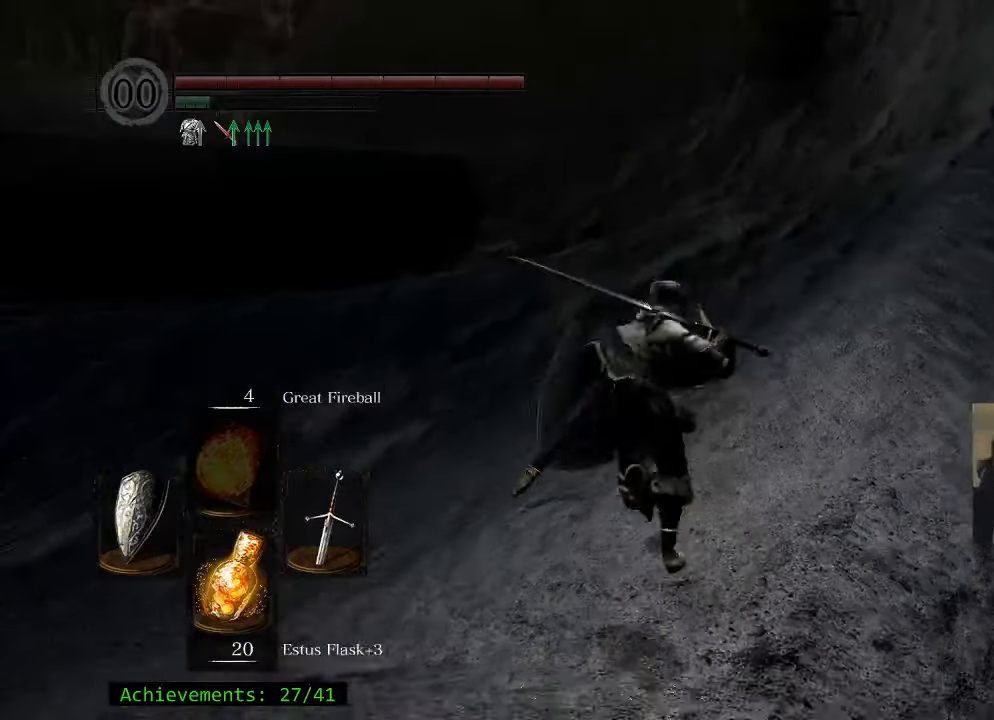
{"keys": ["space", "w"], "events": []}
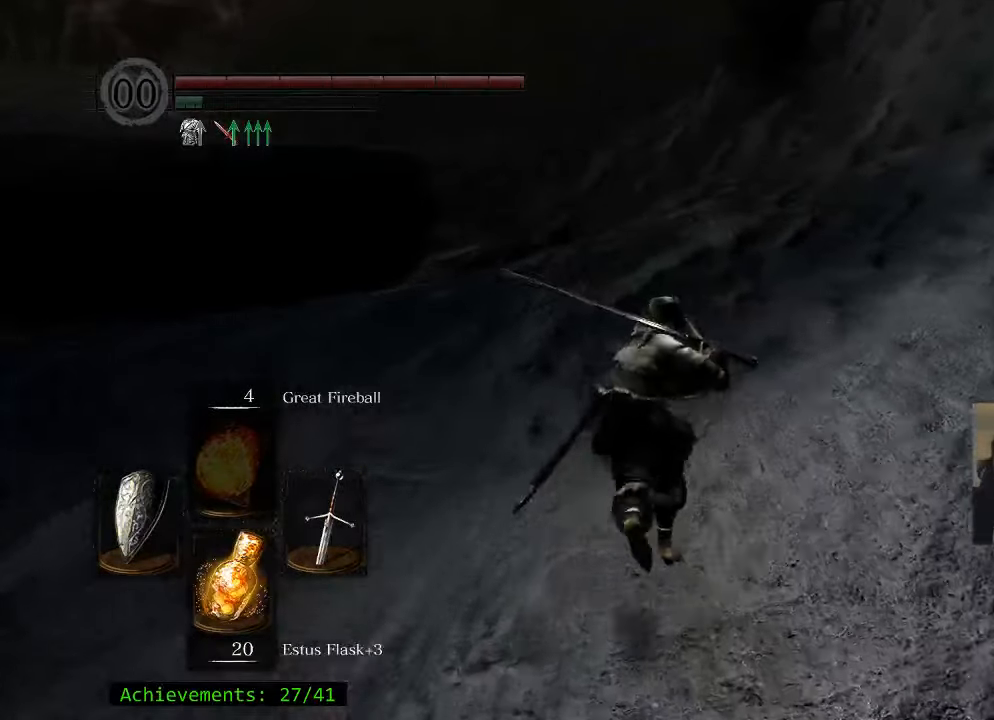
{"keys": ["space", "w"], "events": []}
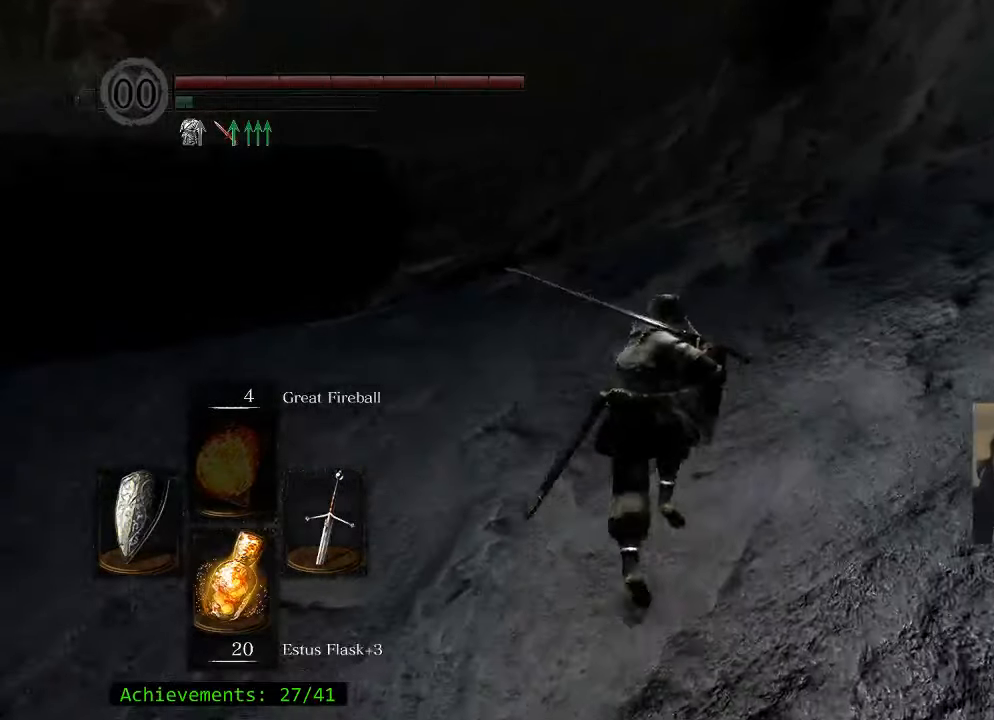
{"keys": ["space", "w"], "events": []}
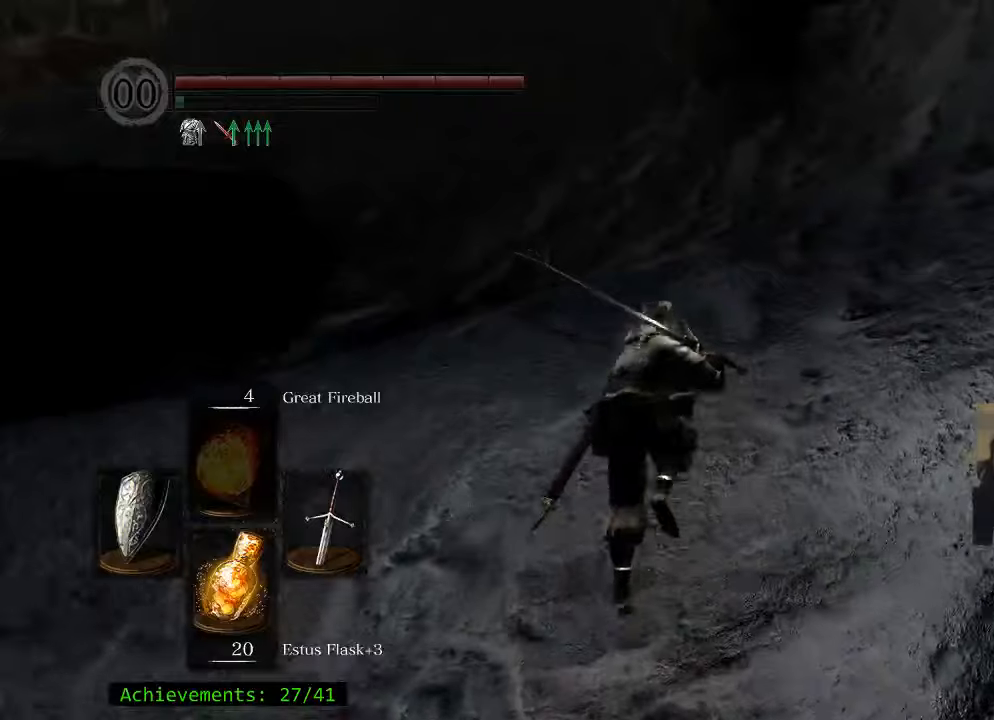
{"keys": ["space", "w"], "events": []}
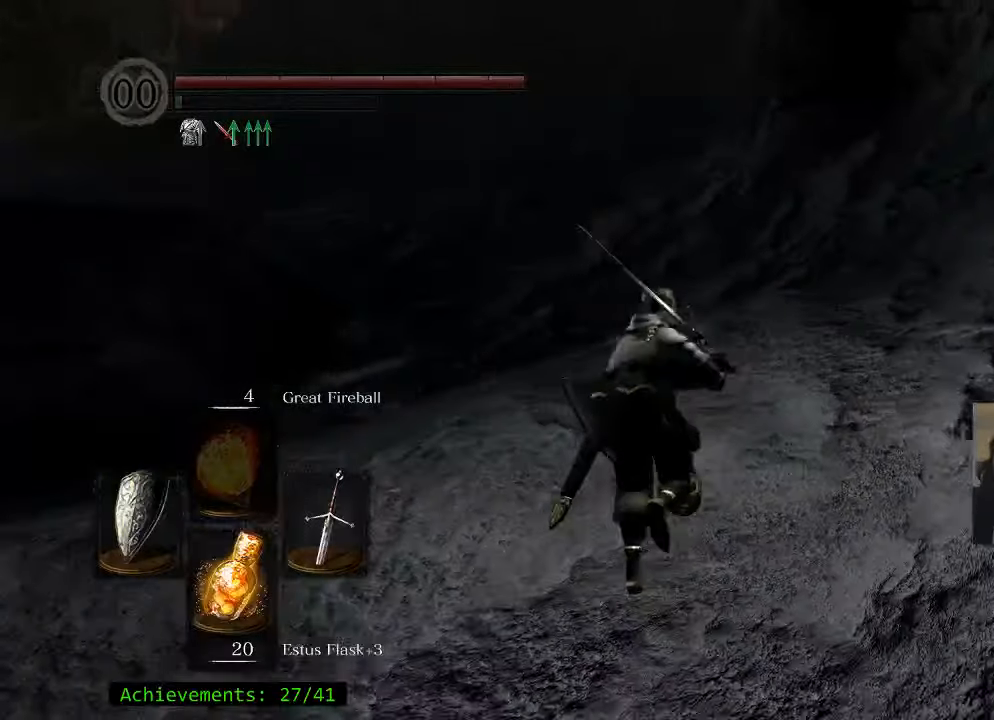
{"keys": ["d", "w"], "events": [[34, "d", "down"], [34, "space", "up"]]}
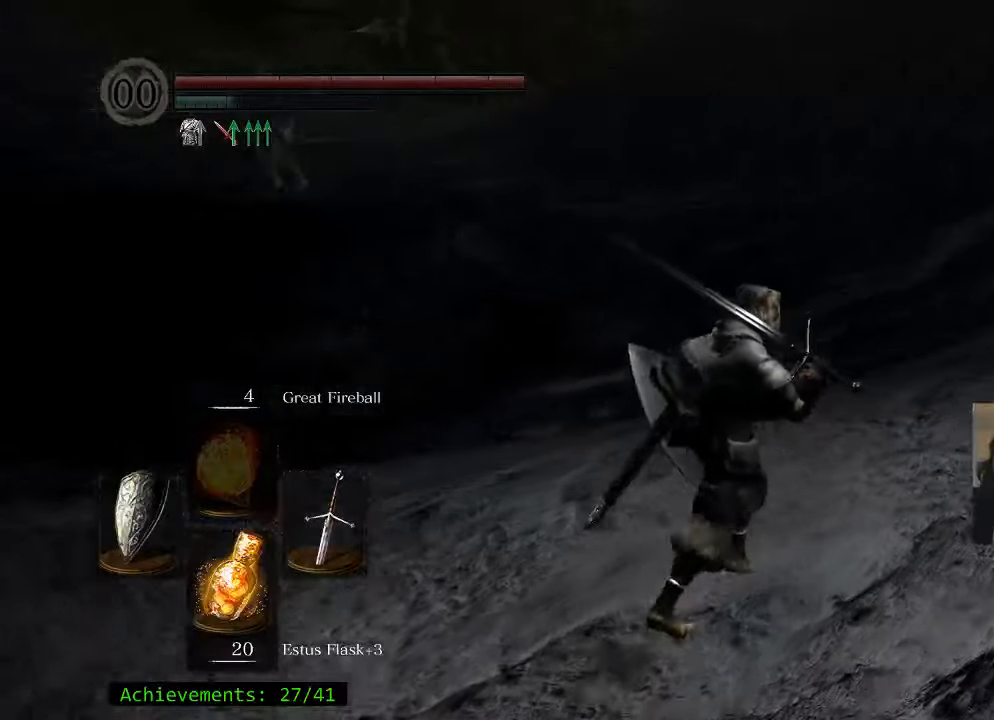
{"keys": ["d", "space", "w"], "events": [[434, "space", "down"]]}
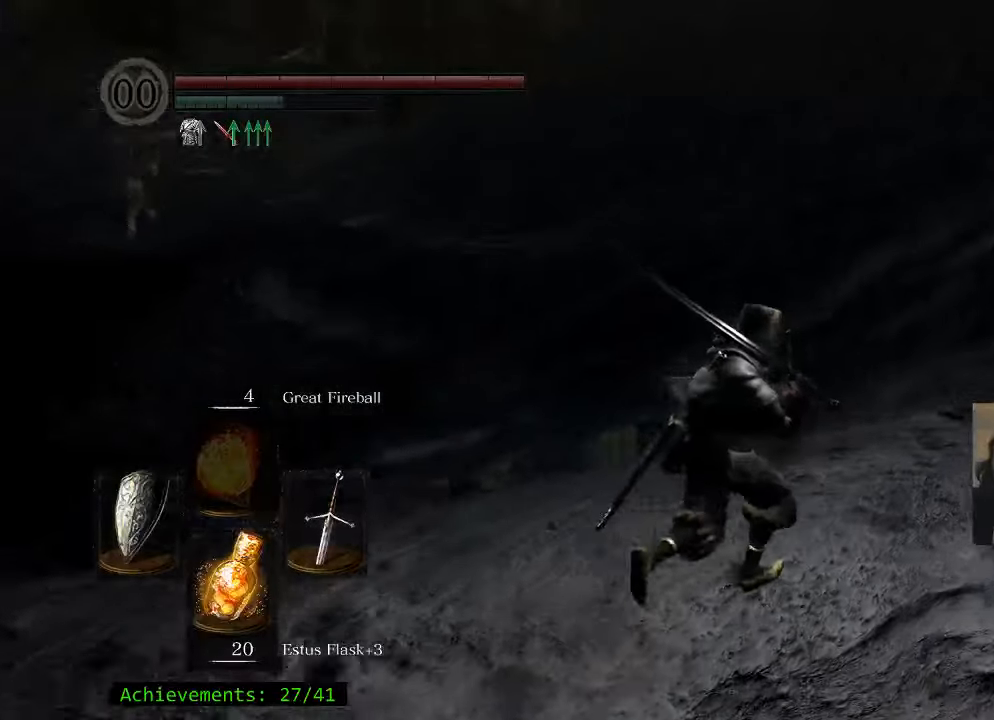
{"keys": ["d", "space", "w"], "events": []}
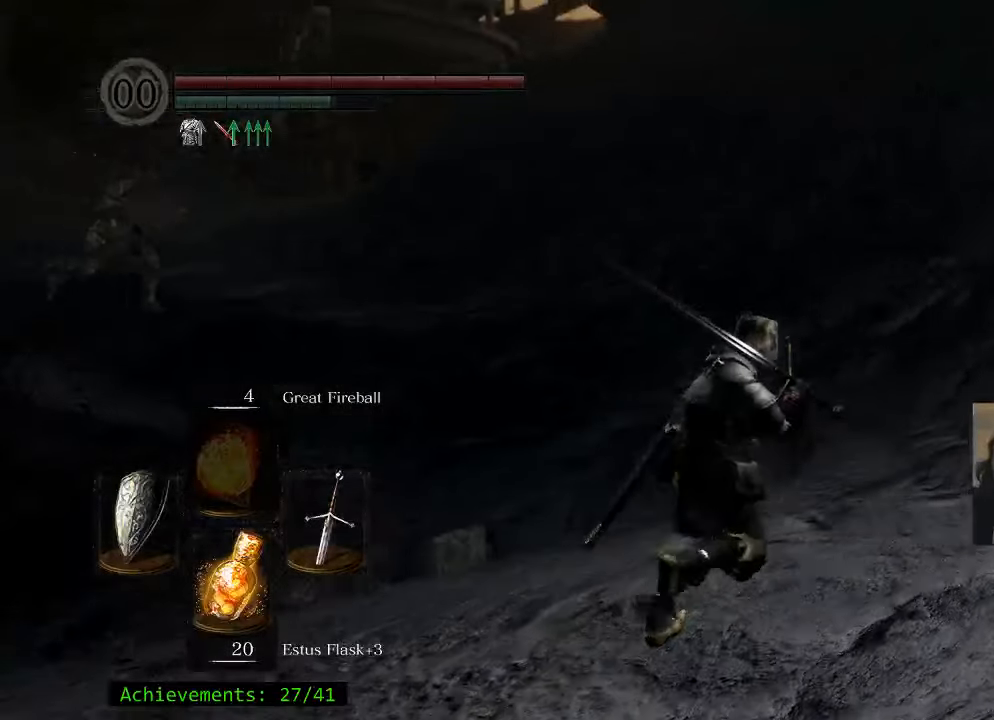
{"keys": ["w"], "events": [[400, "space", "up"], [450, "d", "up"]]}
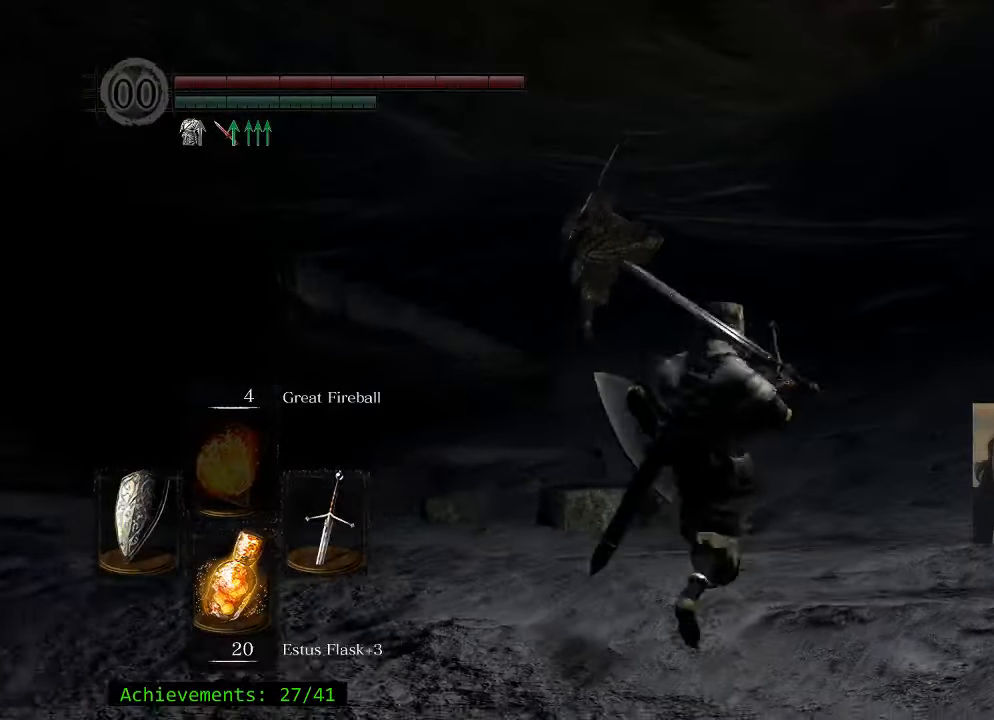
{"keys": ["w"], "events": [[50, "d", "down"], [334, "d", "up"]]}
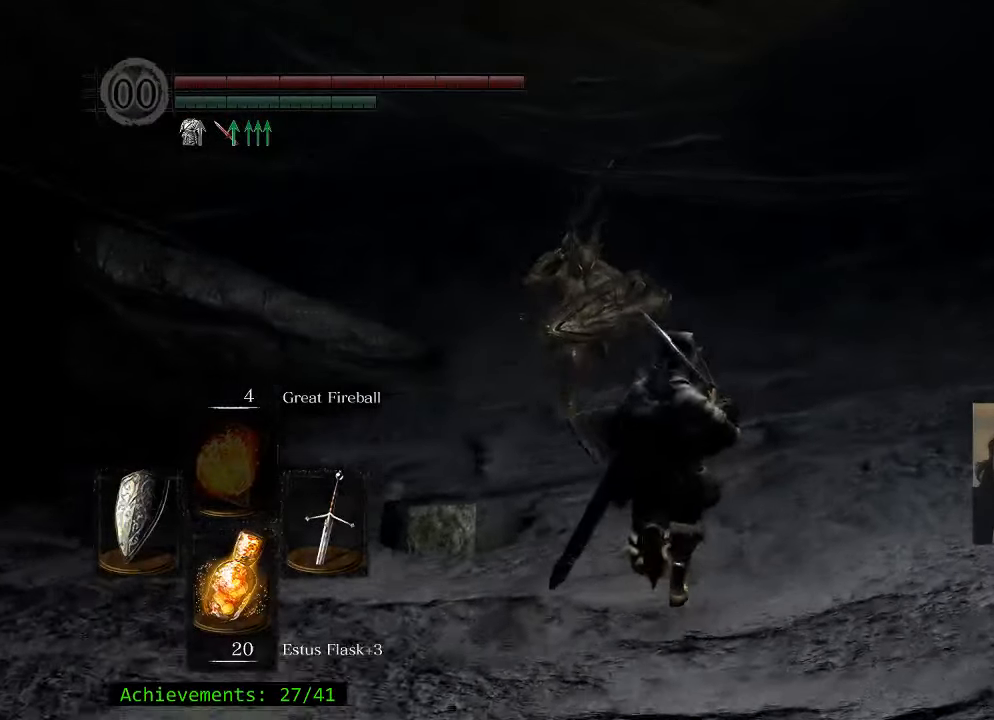
{"keys": ["w"], "events": []}
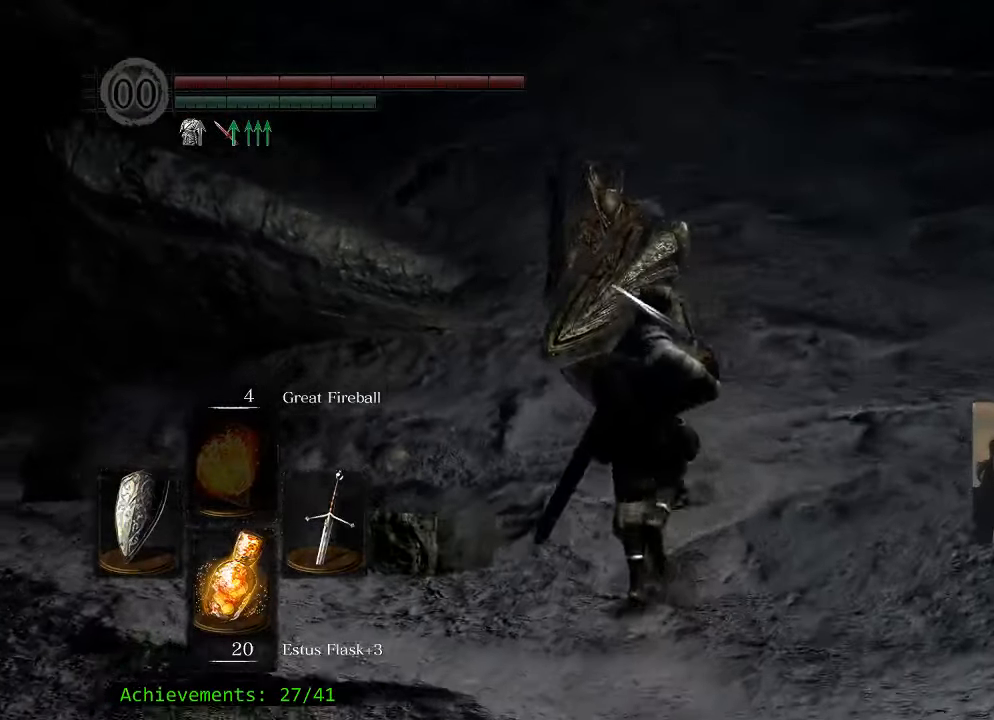
{"keys": ["ctrl"], "events": [[367, "w", "up"], [450, "ctrl", "down"]]}
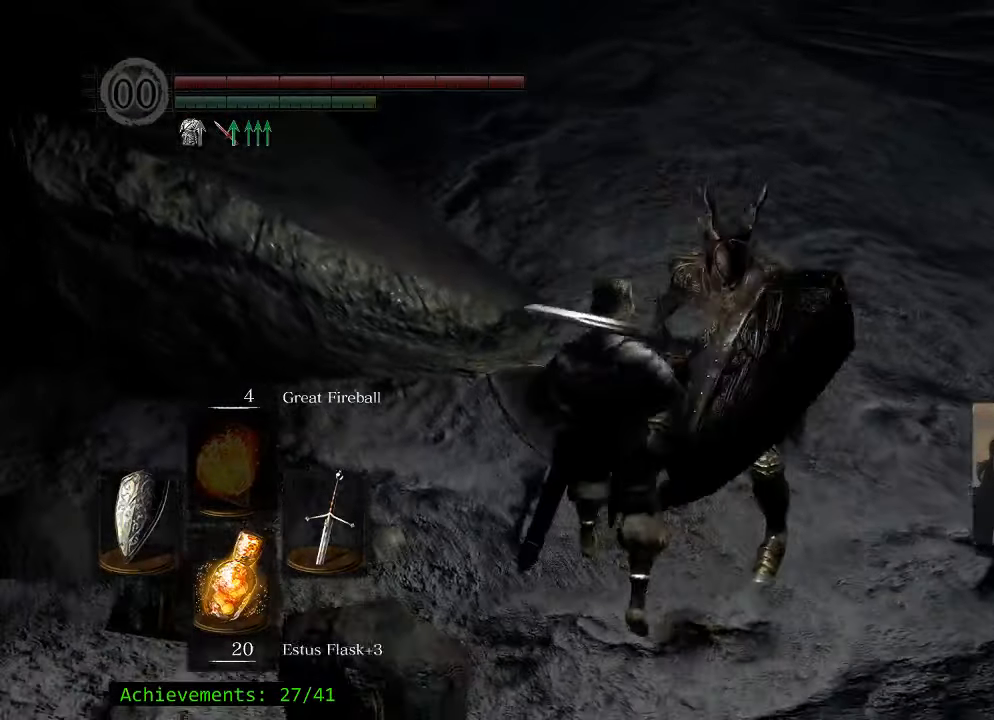
{"keys": [], "events": [[100, "ctrl", "up"]]}
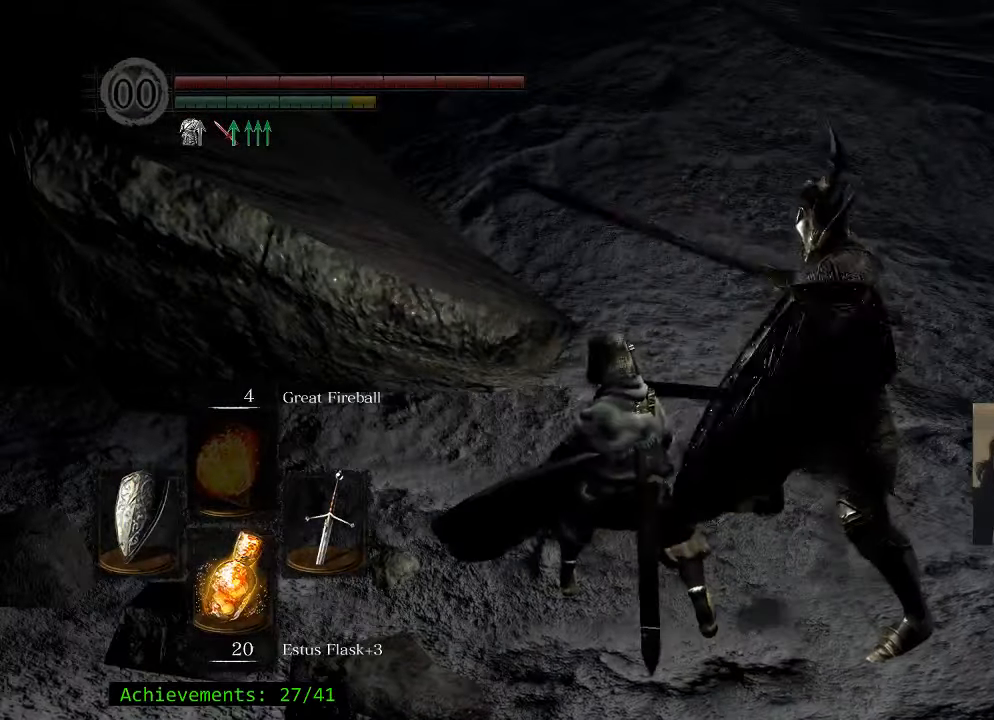
{"keys": ["d"], "events": [[250, "d", "down"]]}
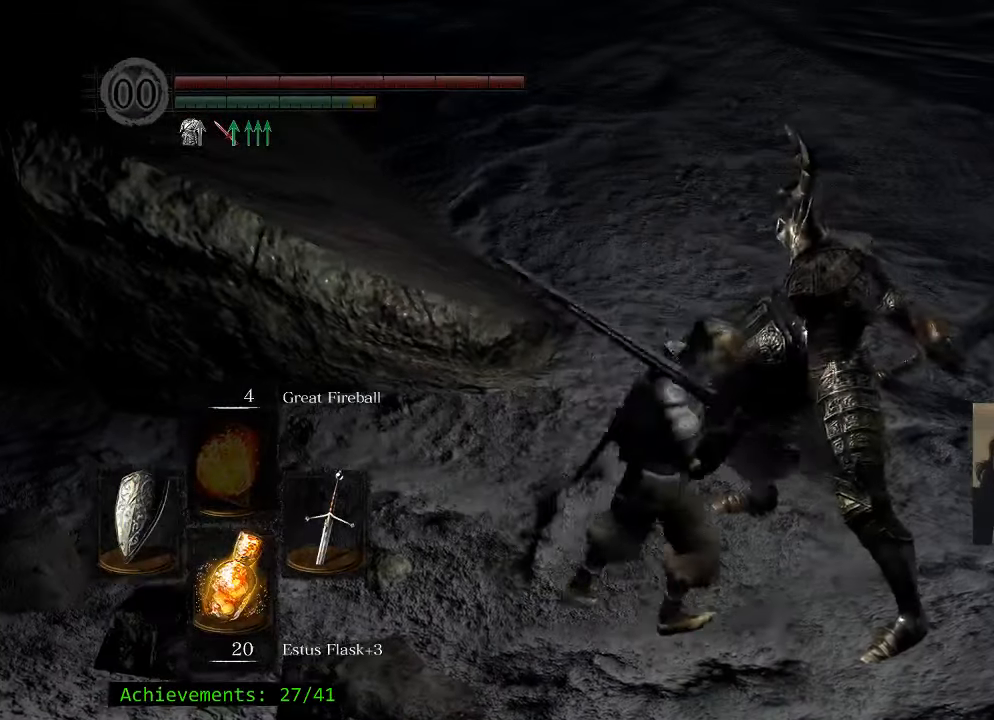
{"keys": [], "events": [[366, "d", "up"]]}
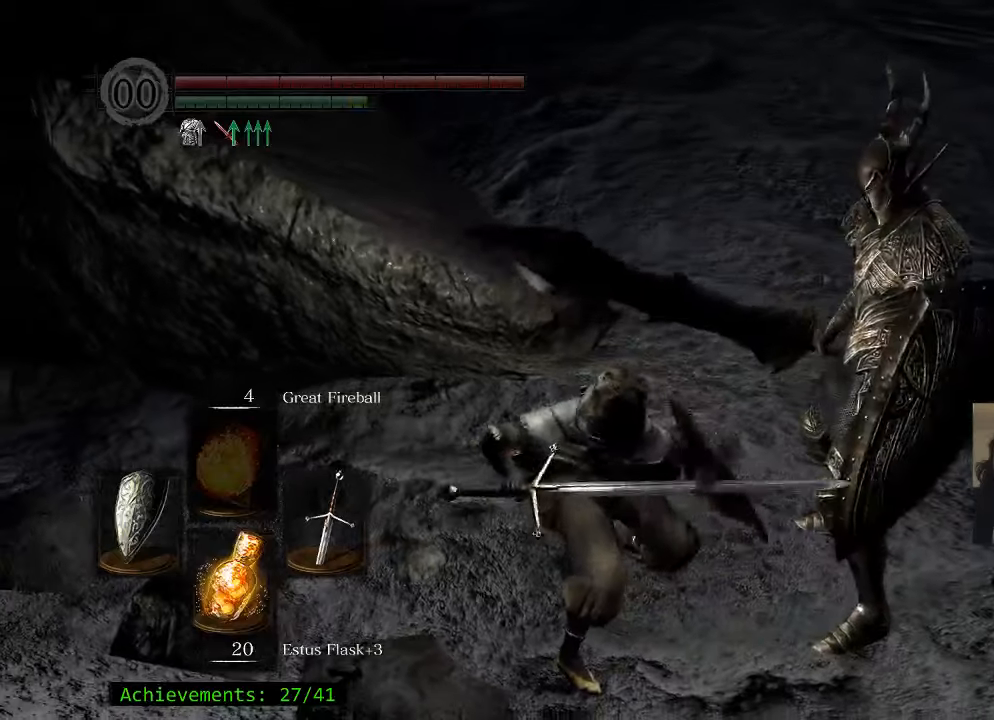
{"keys": [], "events": []}
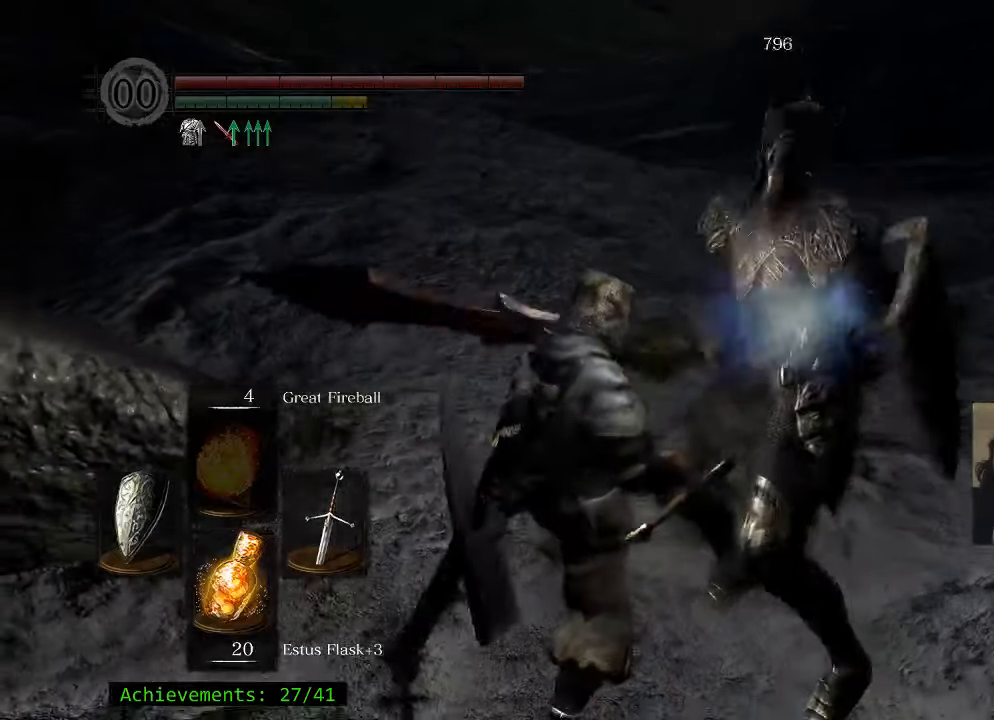
{"keys": [], "events": []}